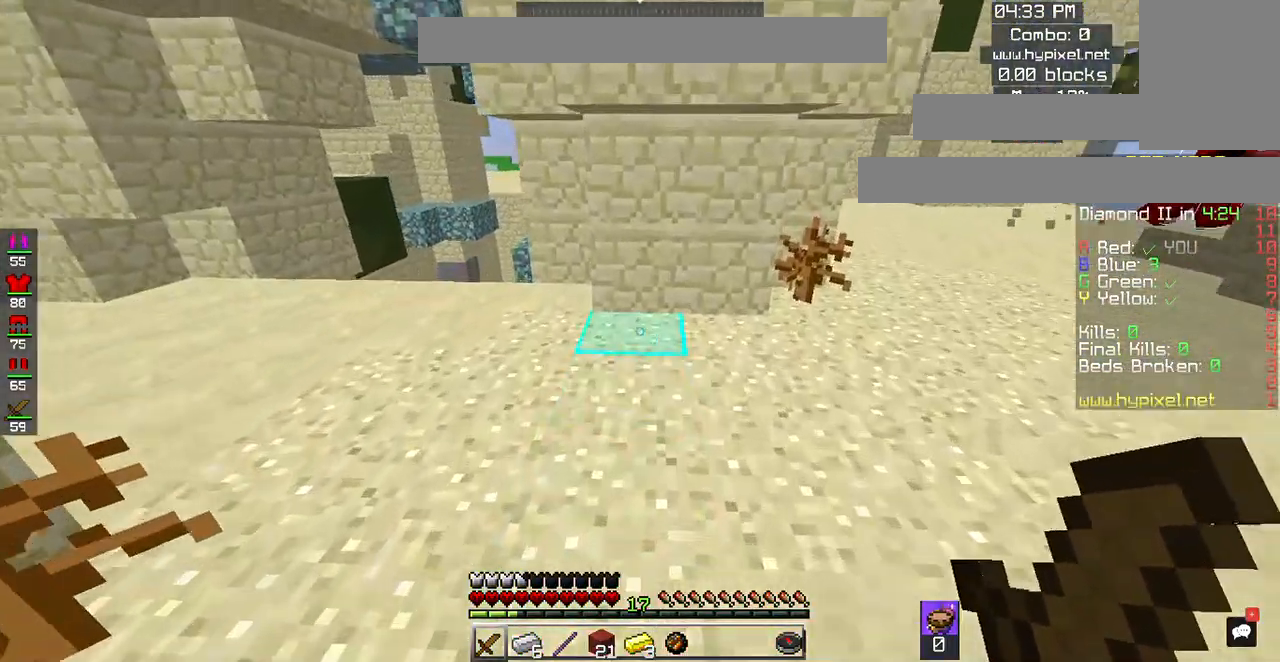
Gameplay with keyboard and mouse; each line is a JSON object with the keys and mouse buttons held at the frame after it. "events" lists presses ("down") and releases ("up") of "a", "d", "s", "space", "w", "mouse_left" and "mouse_right" between this image and that frame as [ms after this image, input, new state], when the widget could be followed in between. "mouse_left", "mouse_right" = the "left", "right" buttons of the "mouse" list. No other keys are recorded. Fast repeated clicks can show as one long hold. Mouse movement is not recorded.
{"keys": ["a", "w"], "mouse": [], "events": [[33, "a", "down"]]}
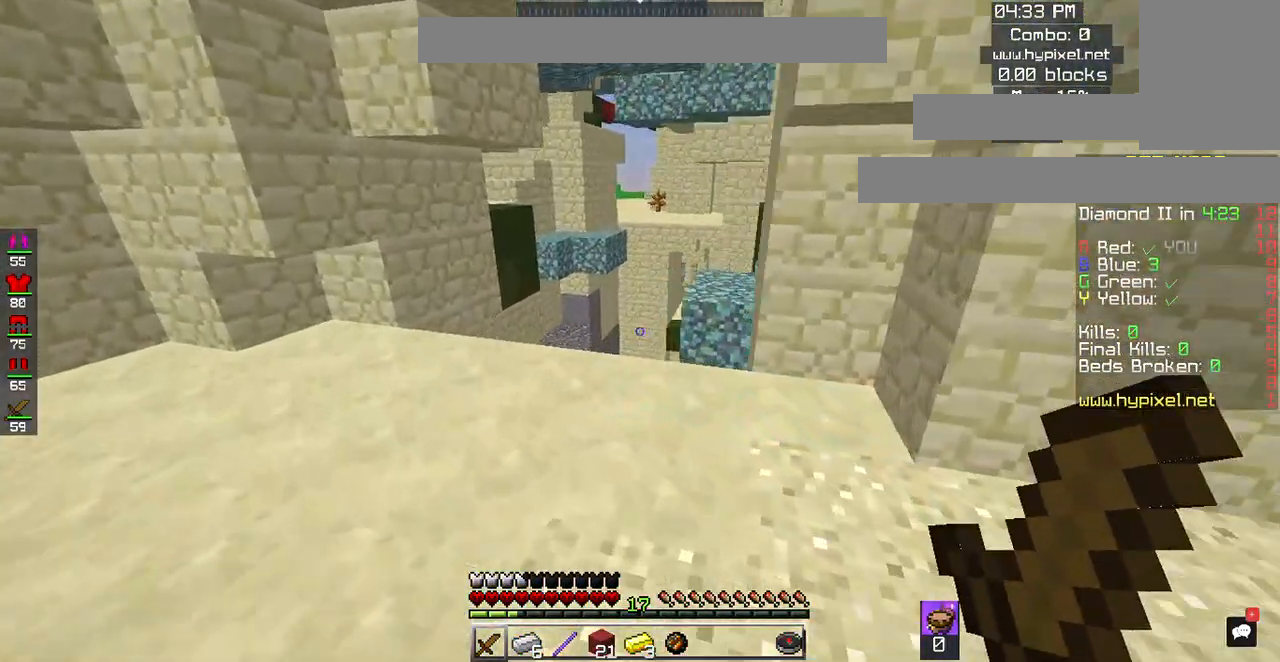
{"keys": ["w"], "mouse": [], "events": [[433, "a", "up"]]}
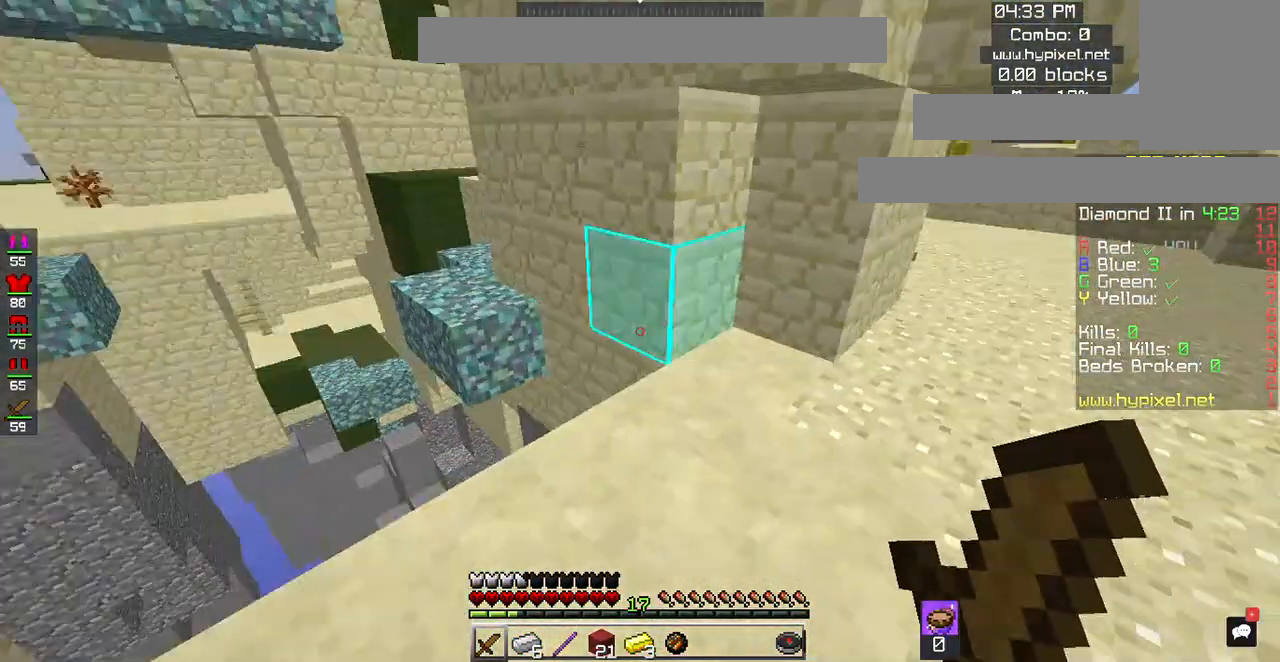
{"keys": ["w"], "mouse": [], "events": []}
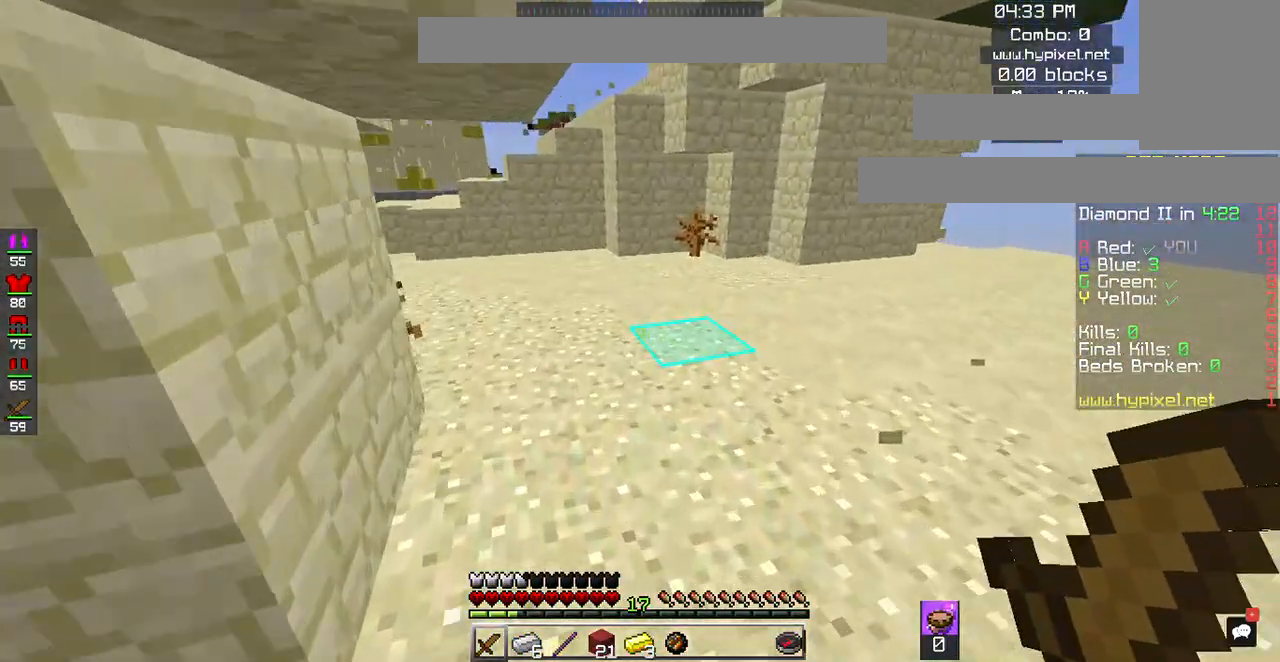
{"keys": ["w"], "mouse": [], "events": []}
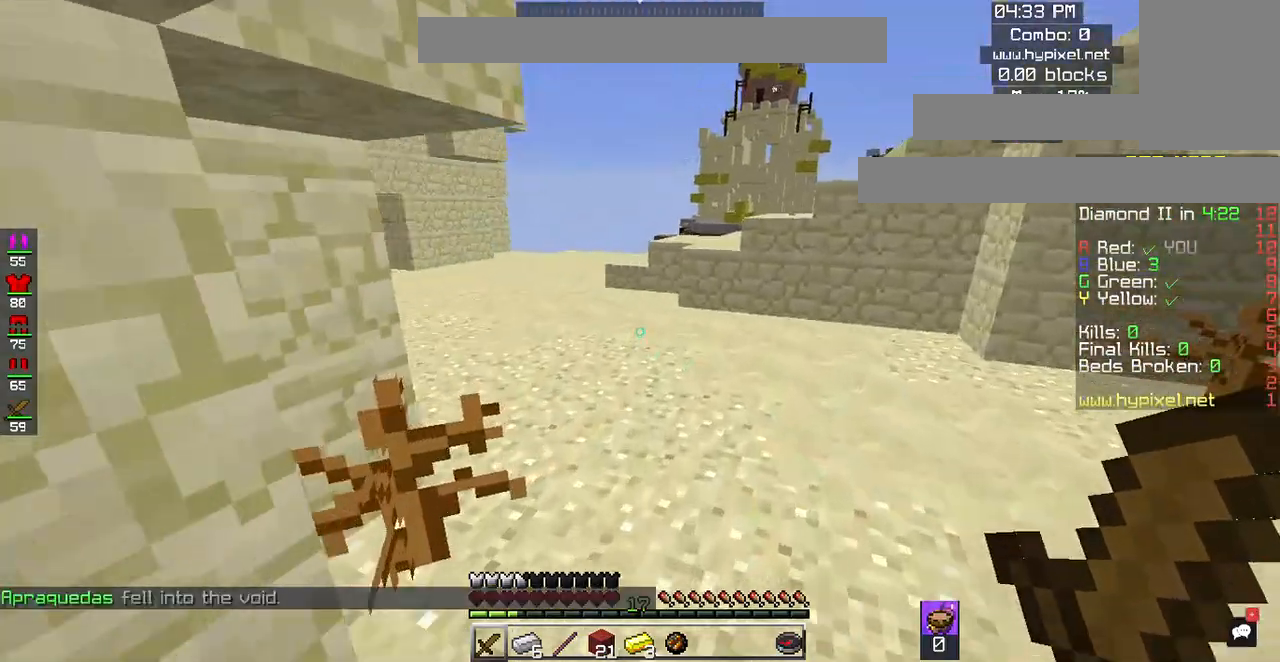
{"keys": ["w"], "mouse": [], "events": [[250, "space", "down"], [483, "space", "up"]]}
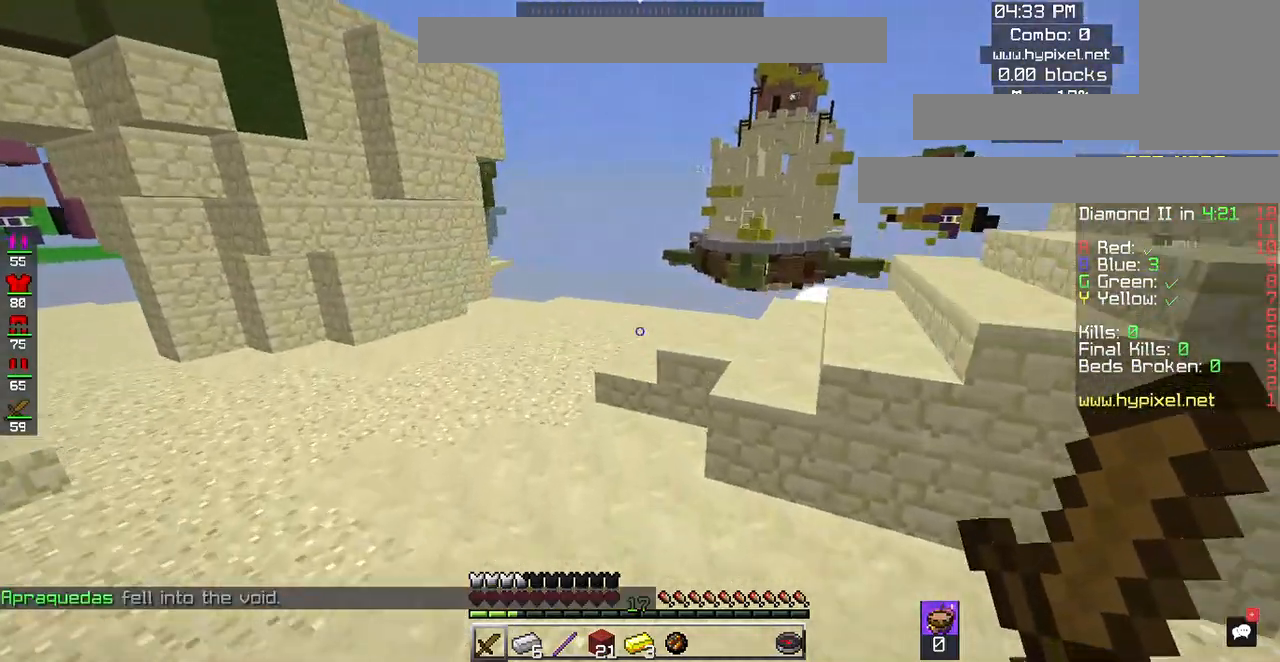
{"keys": ["a", "space", "w"], "mouse": [], "events": [[250, "space", "down"], [483, "a", "down"]]}
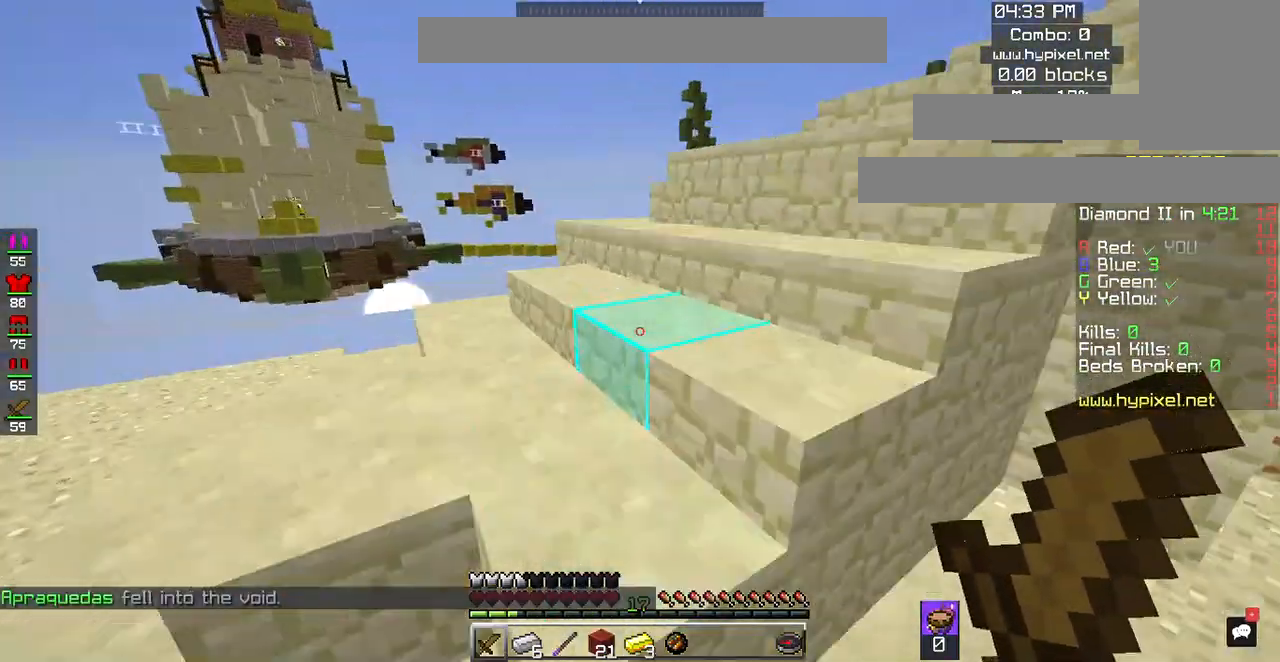
{"keys": ["w"], "mouse": [], "events": [[17, "space", "up"], [150, "a", "up"]]}
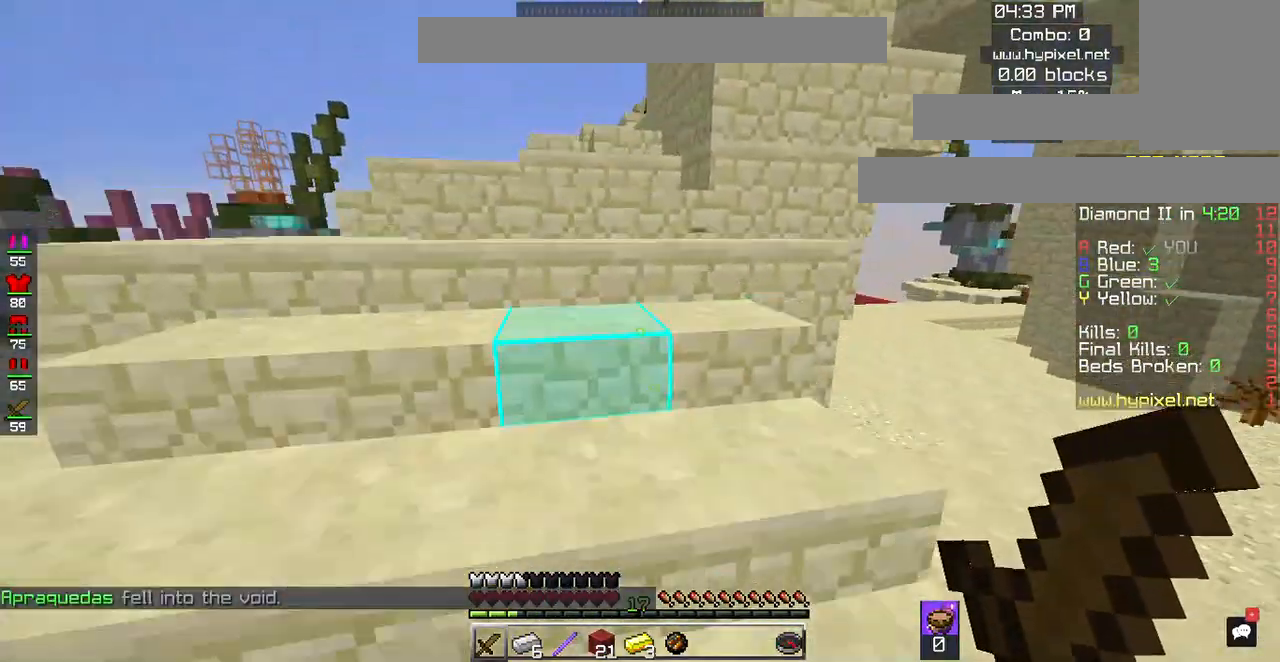
{"keys": ["w"], "mouse": [], "events": [[117, "a", "down"], [350, "a", "up"]]}
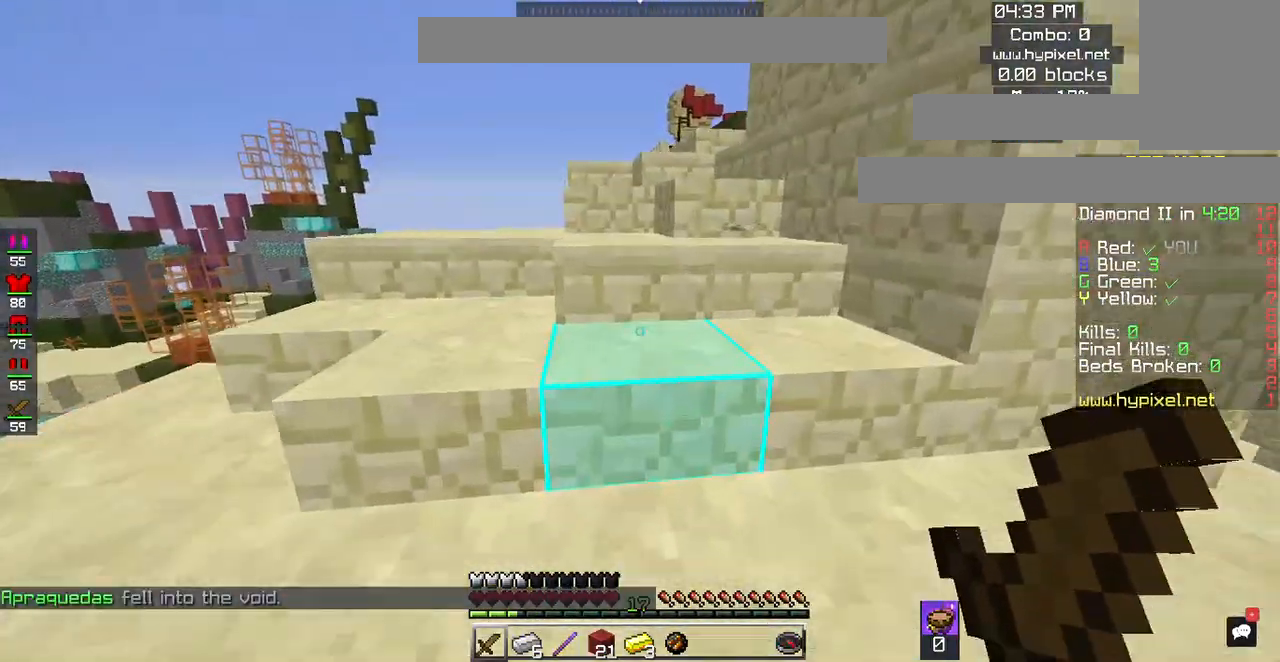
{"keys": ["w"], "mouse": [], "events": []}
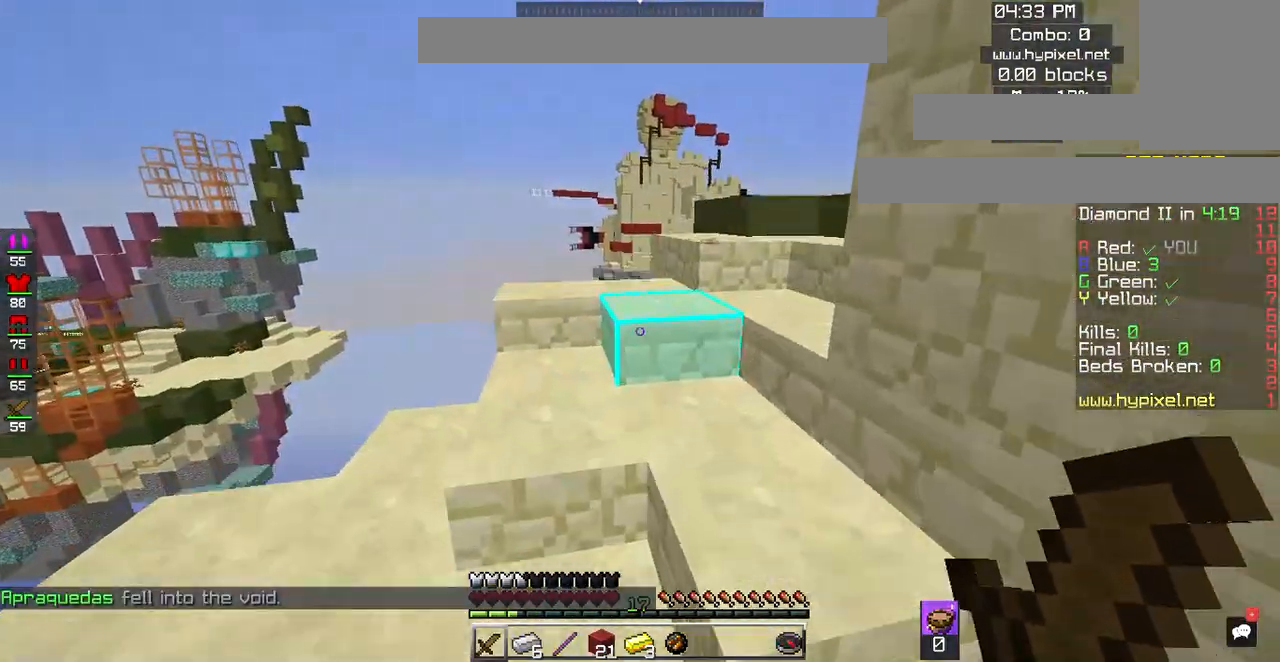
{"keys": ["w"], "mouse": [], "events": []}
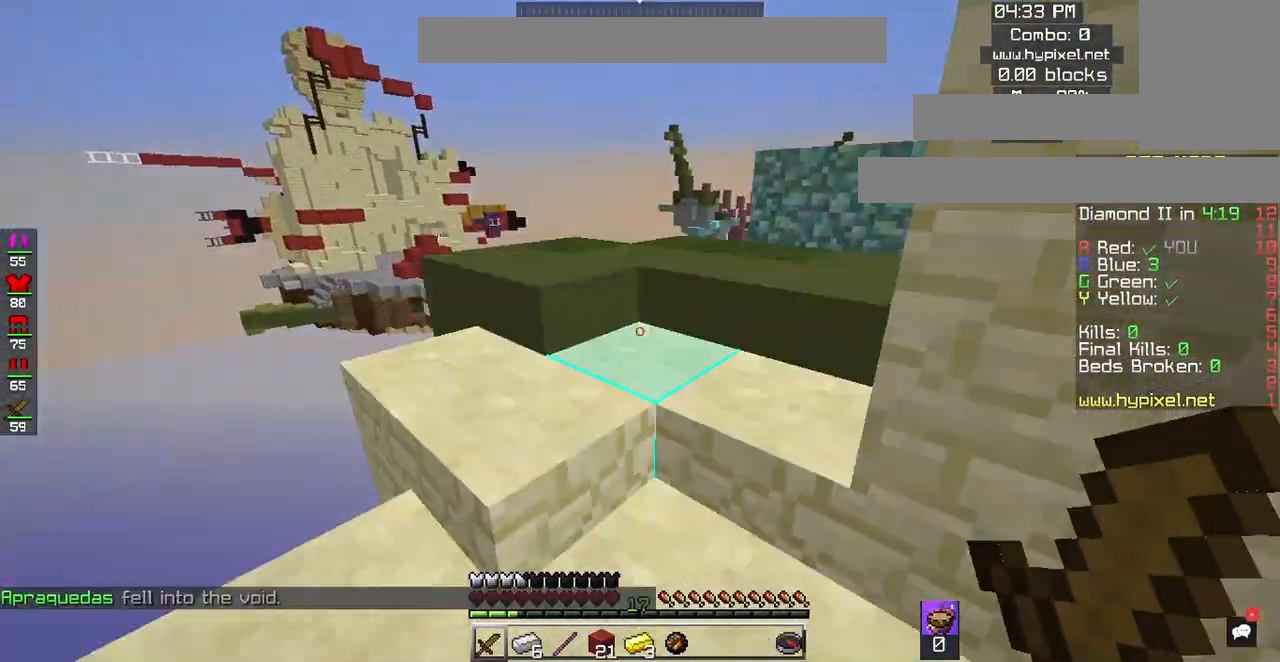
{"keys": ["w"], "mouse": [], "events": []}
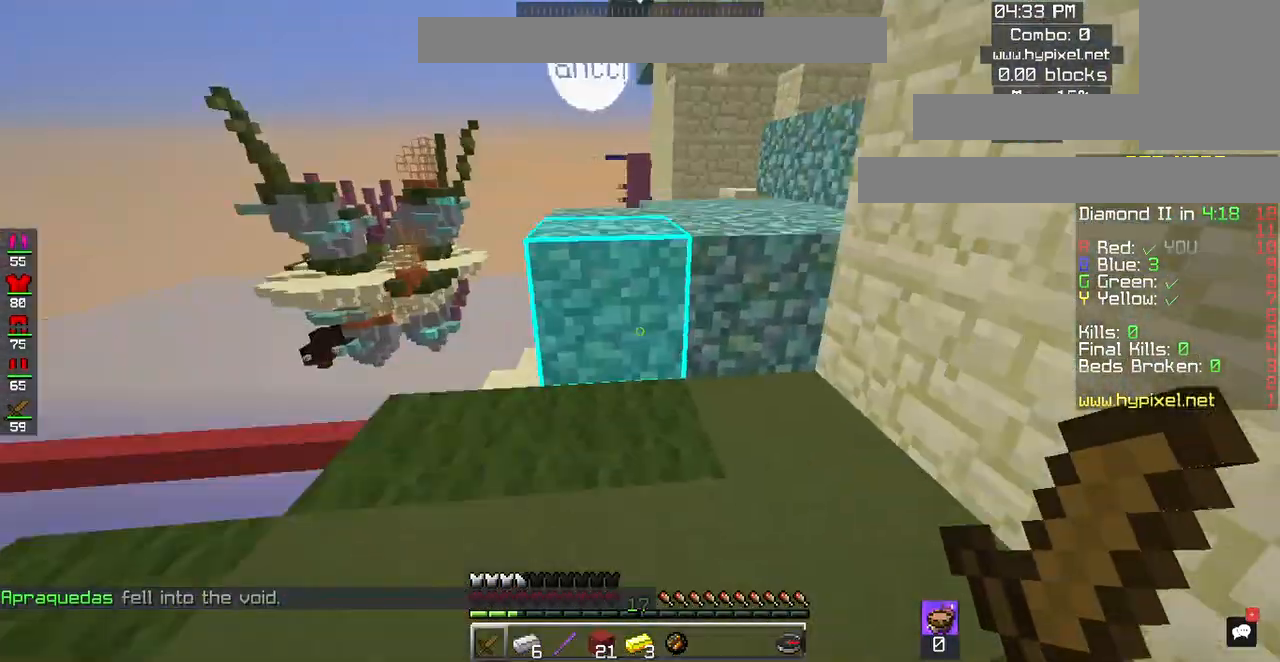
{"keys": ["w"], "mouse": [], "events": [[150, "space", "down"], [350, "space", "up"]]}
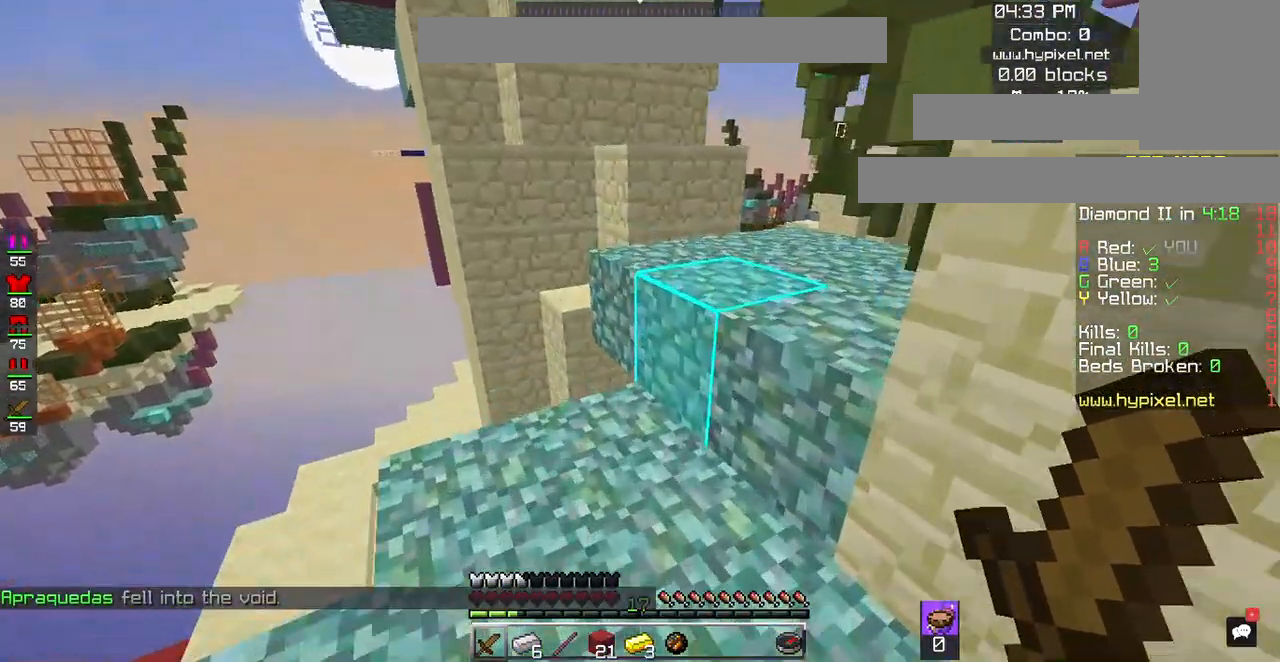
{"keys": ["d", "w"], "mouse": [], "events": [[83, "space", "down"], [267, "d", "down"], [350, "space", "up"]]}
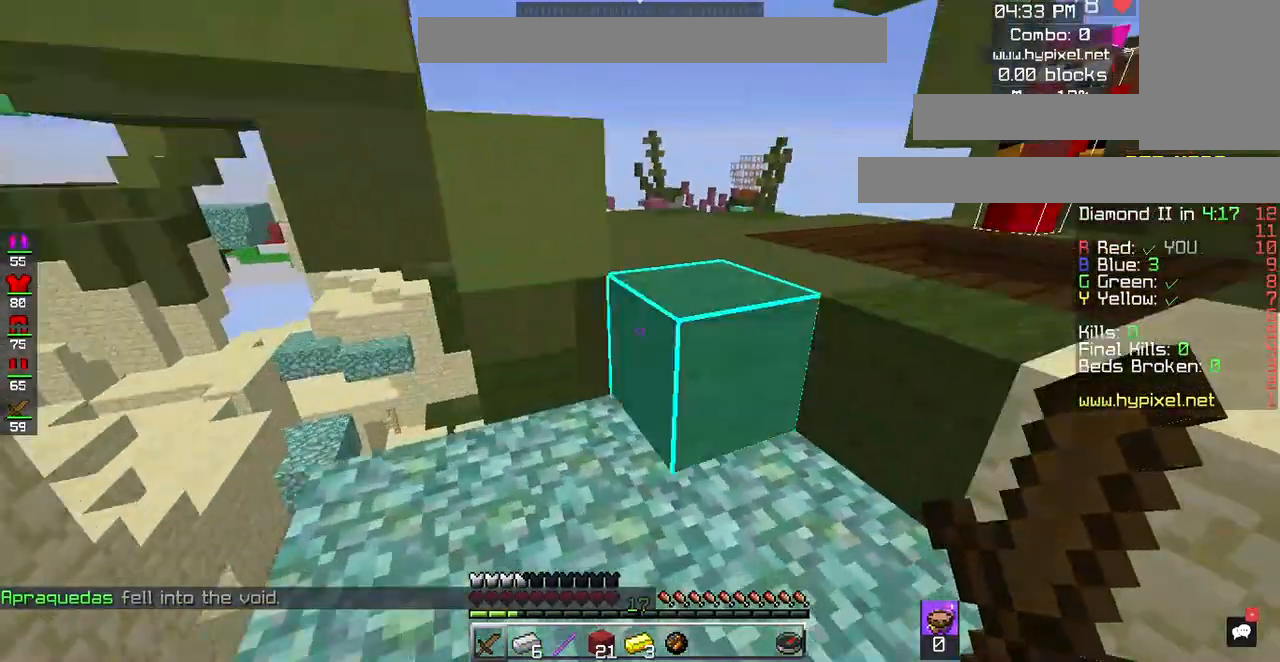
{"keys": ["d", "w"], "mouse": [], "events": [[183, "space", "down"], [283, "d", "up"], [383, "space", "up"], [450, "d", "down"]]}
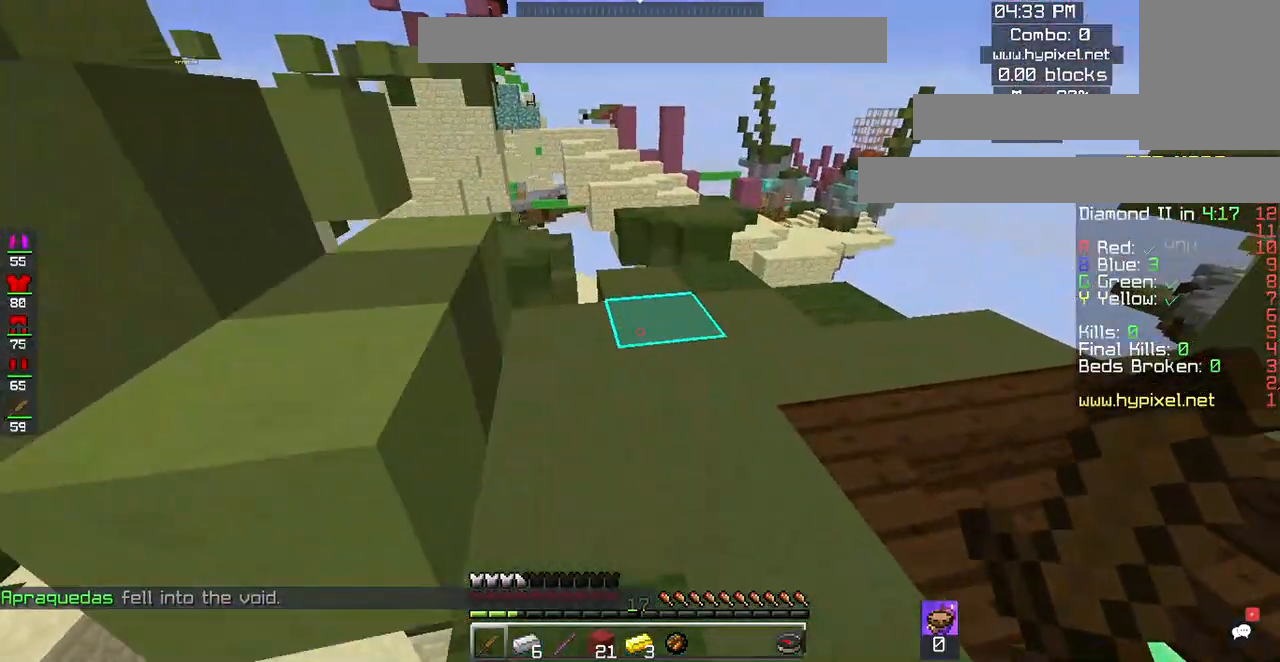
{"keys": ["space", "w"], "mouse": [], "events": [[300, "d", "up"], [367, "space", "down"]]}
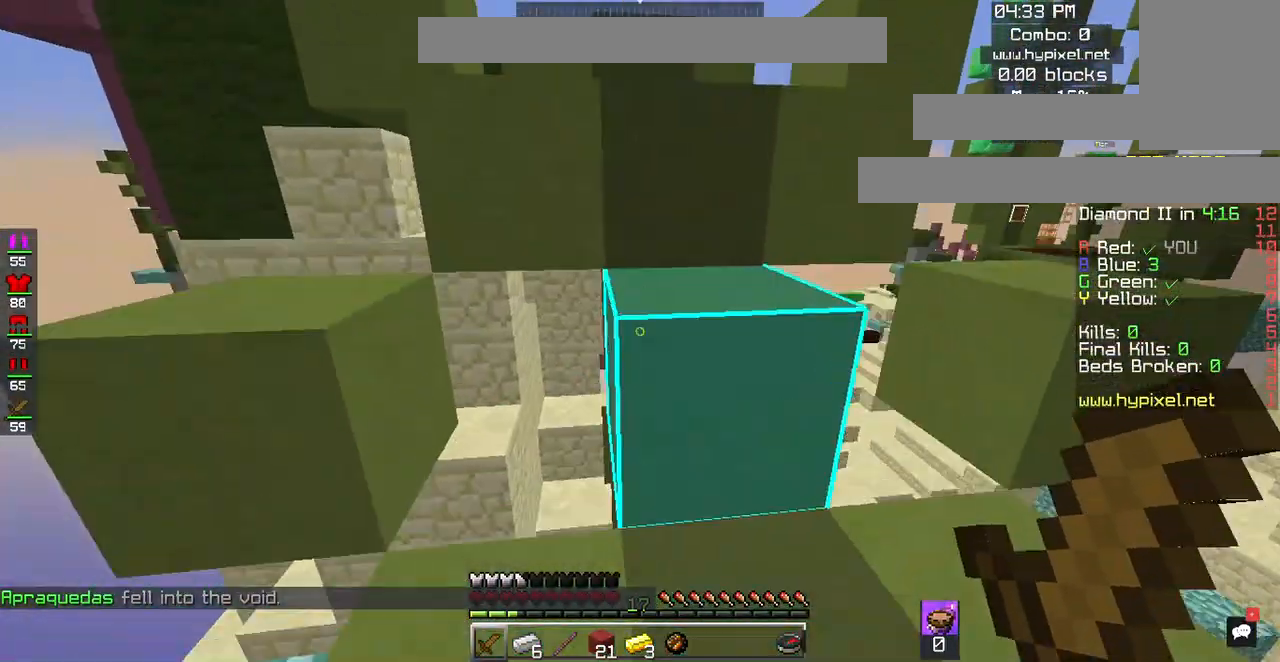
{"keys": ["w"], "mouse": [], "events": [[83, "space", "up"], [200, "space", "down"], [450, "space", "up"]]}
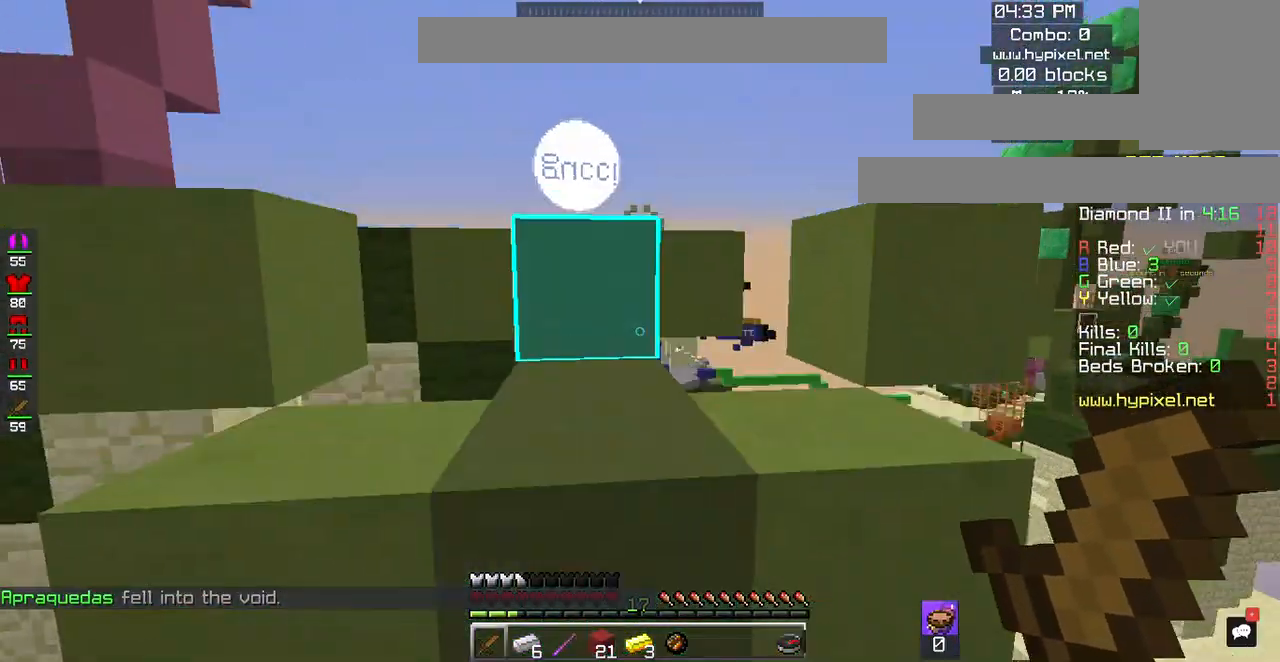
{"keys": ["space", "w"], "mouse": [], "events": [[67, "space", "down"]]}
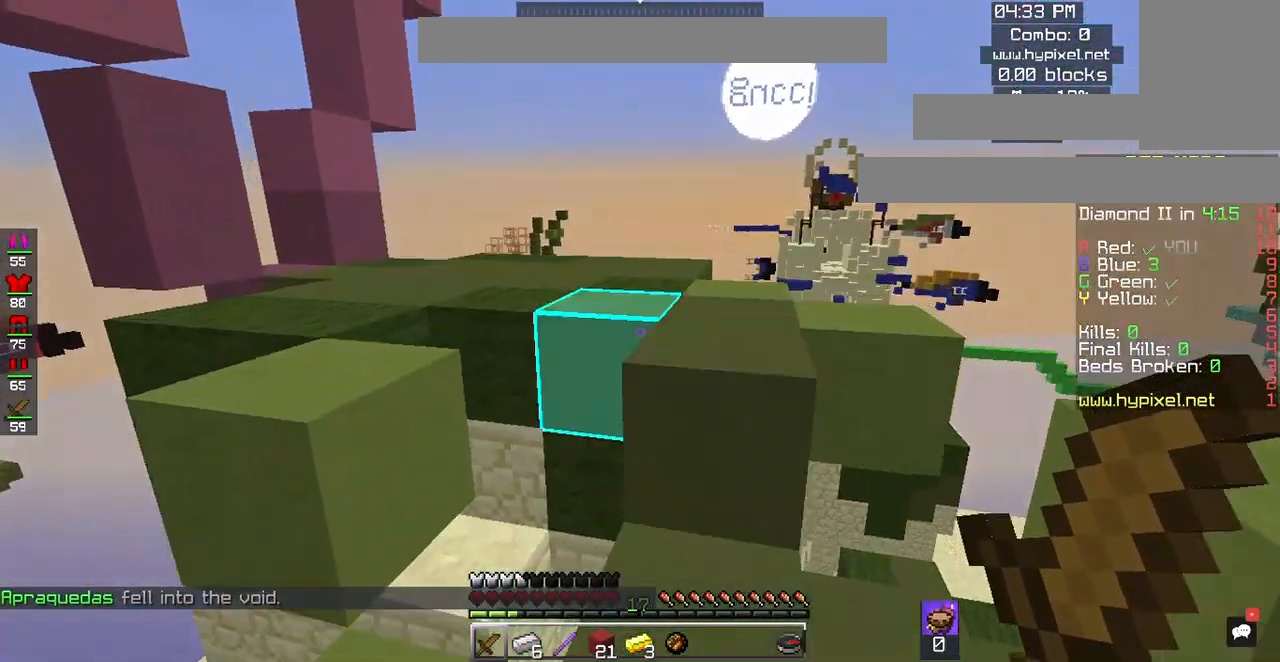
{"keys": ["space", "w"], "mouse": [], "events": [[33, "space", "up"], [267, "space", "down"]]}
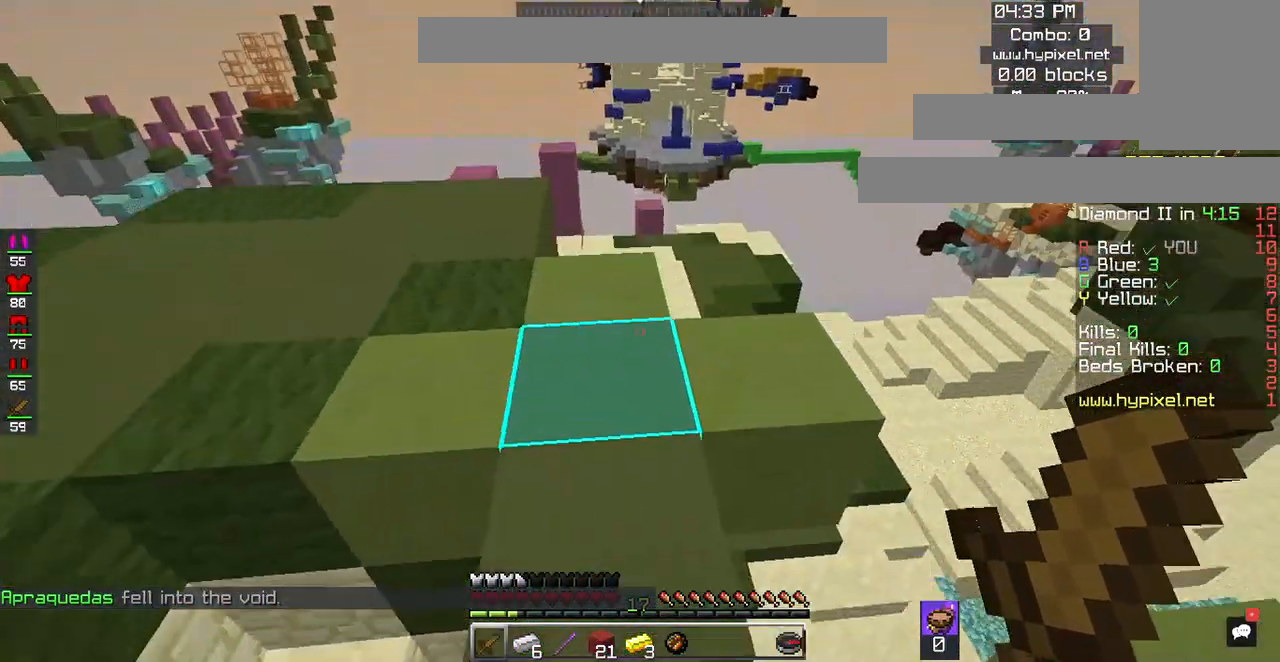
{"keys": ["w"], "mouse": [], "events": [[67, "space", "up"]]}
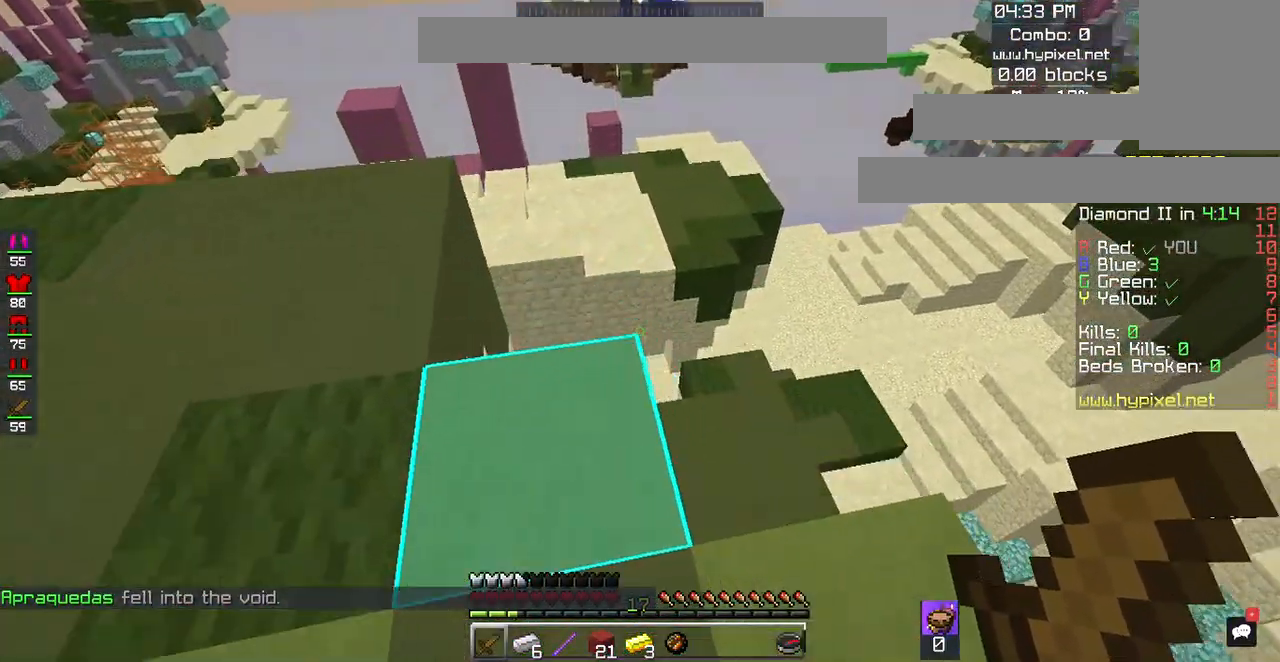
{"keys": [], "mouse": [], "events": [[283, "w", "up"]]}
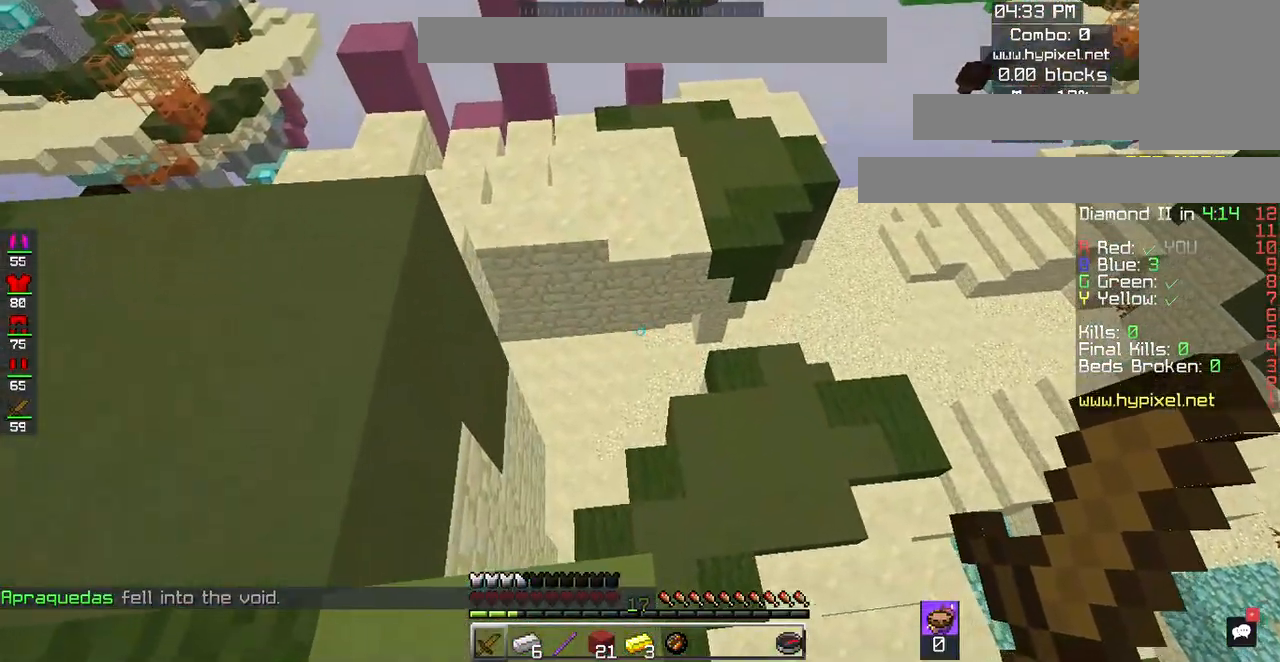
{"keys": ["a"], "mouse": [], "events": [[67, "a", "down"]]}
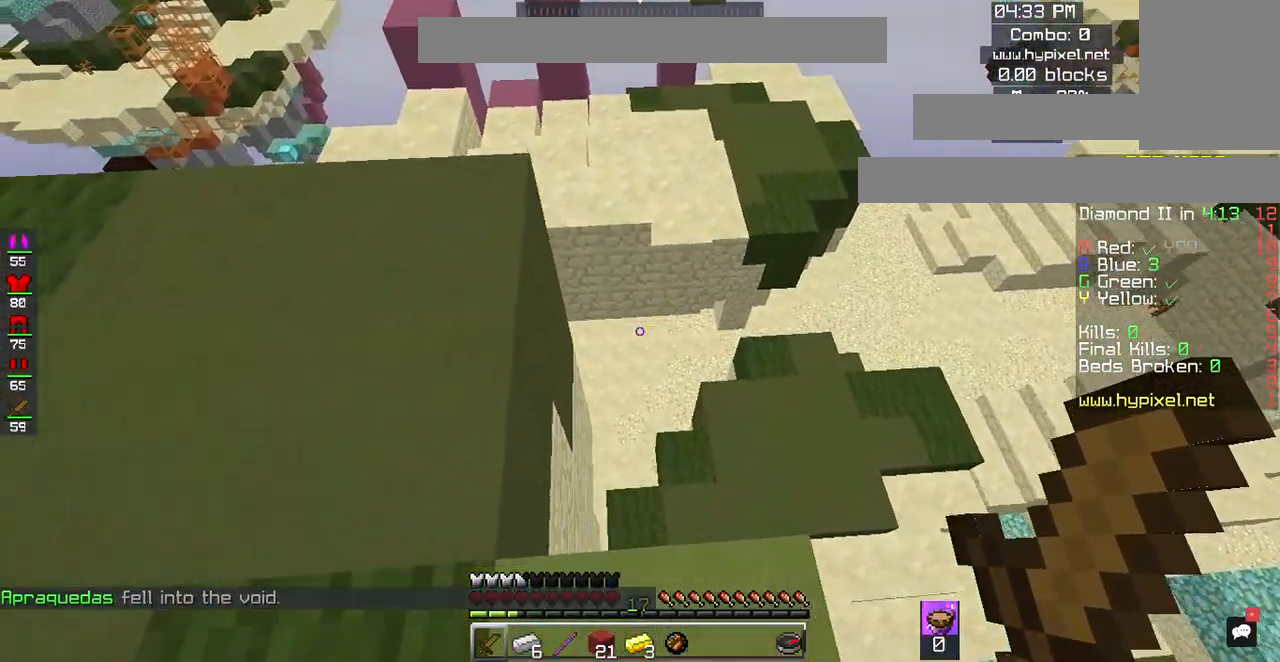
{"keys": ["w"], "mouse": [], "events": [[167, "a", "up"], [200, "w", "down"]]}
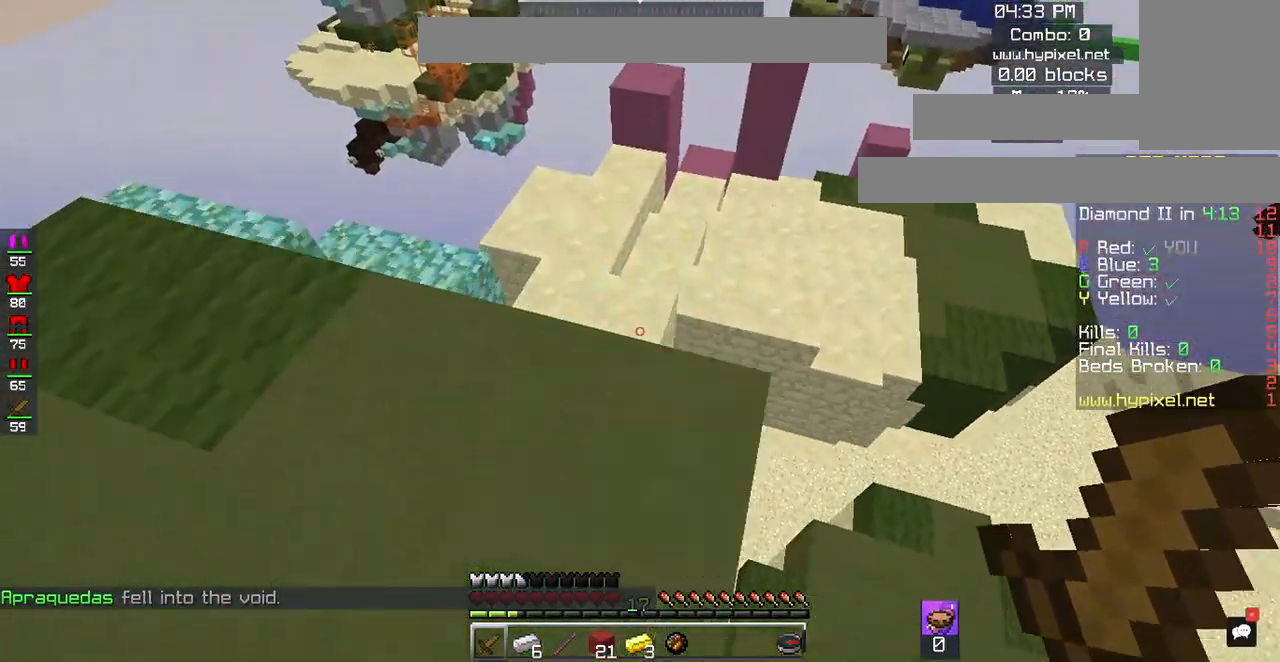
{"keys": [], "mouse": [], "events": [[483, "w", "up"]]}
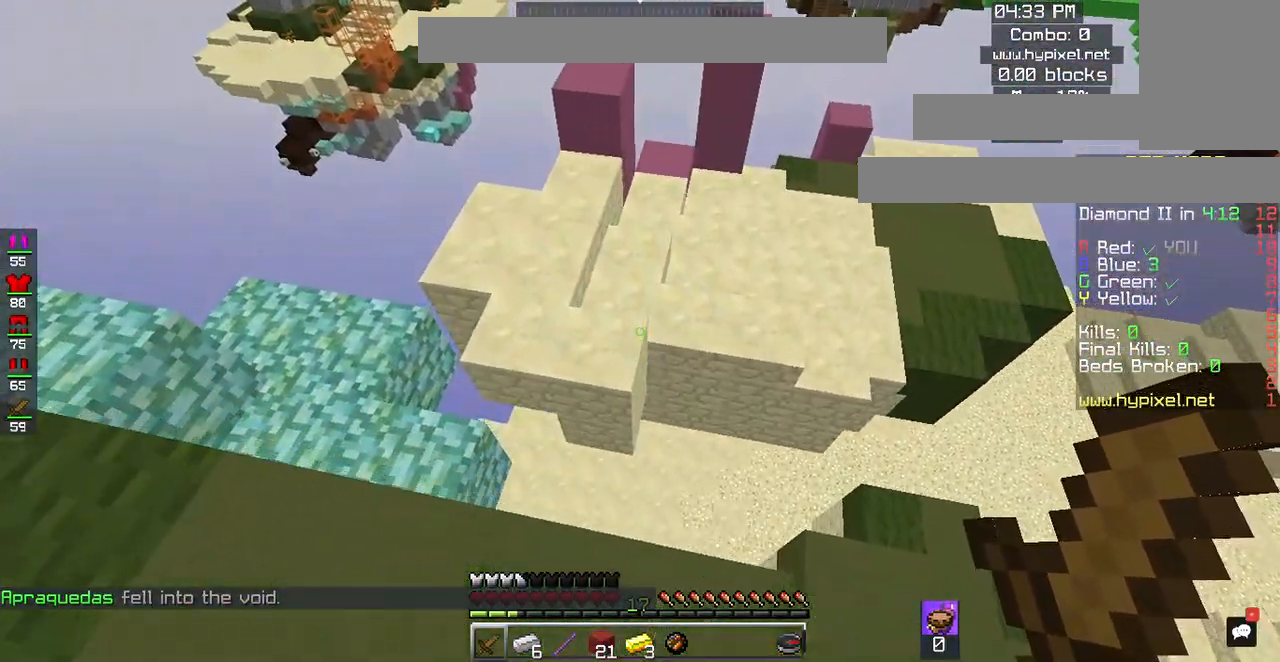
{"keys": [], "mouse": [], "events": [[133, "s", "down"], [400, "s", "up"]]}
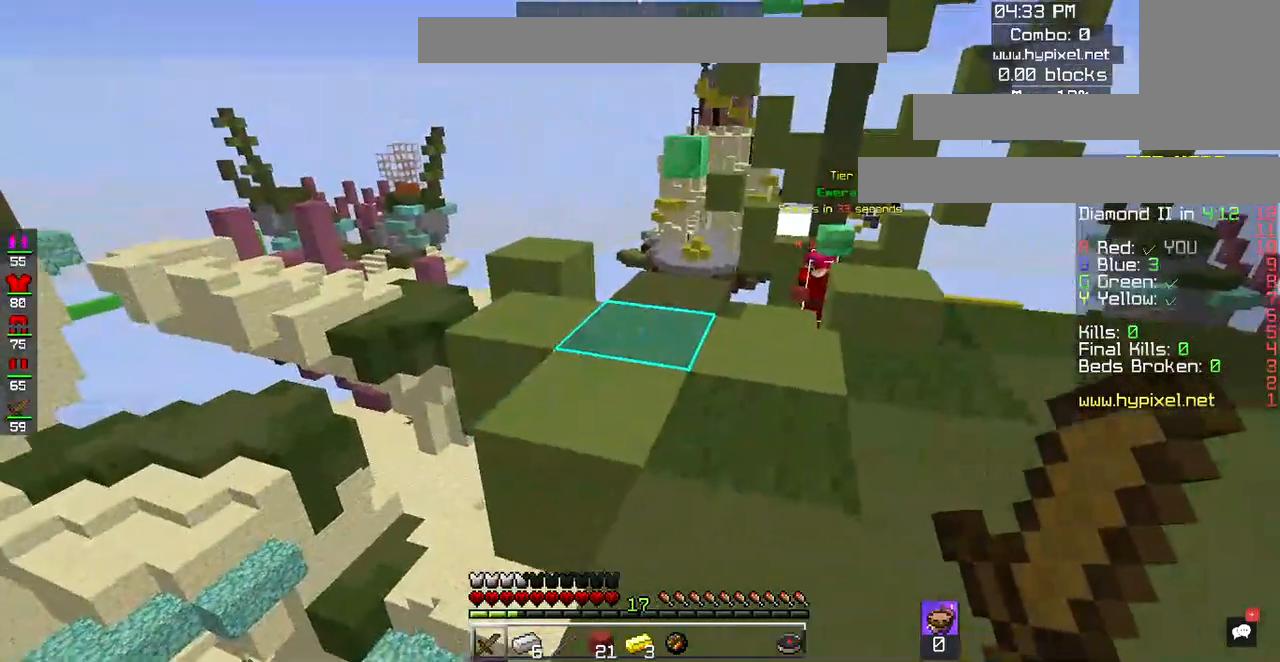
{"keys": ["w"], "mouse": [], "events": [[300, "w", "down"]]}
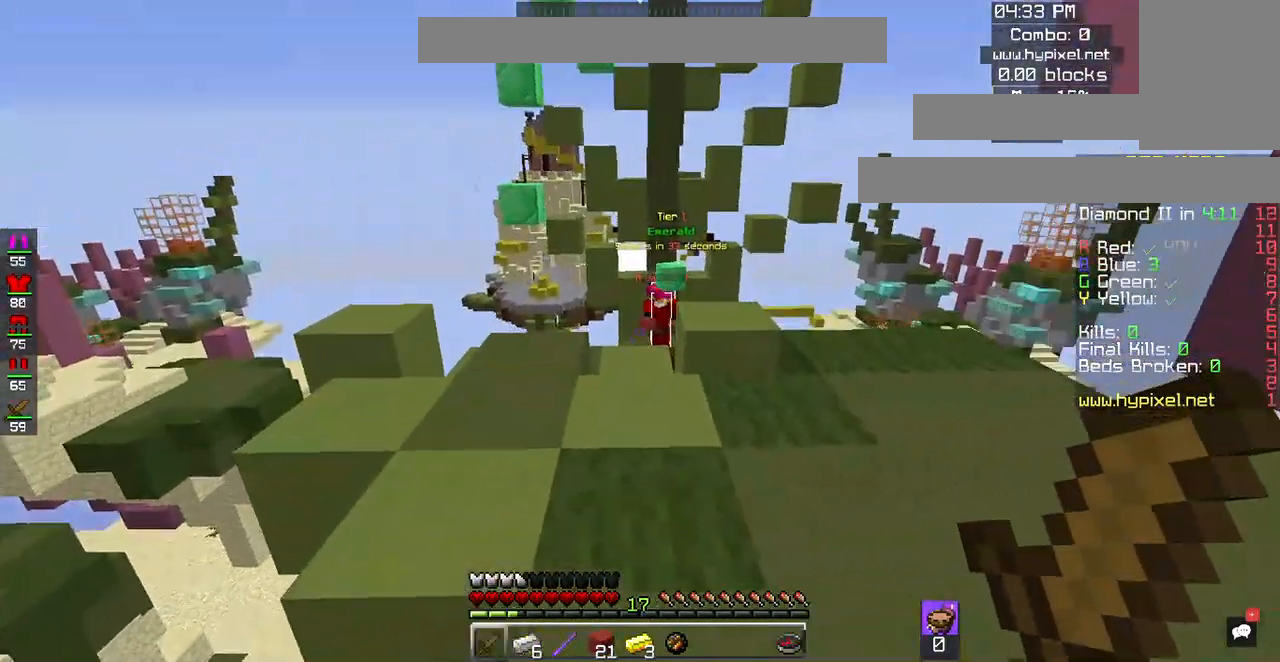
{"keys": ["d", "w"], "mouse": [], "events": [[333, "d", "down"]]}
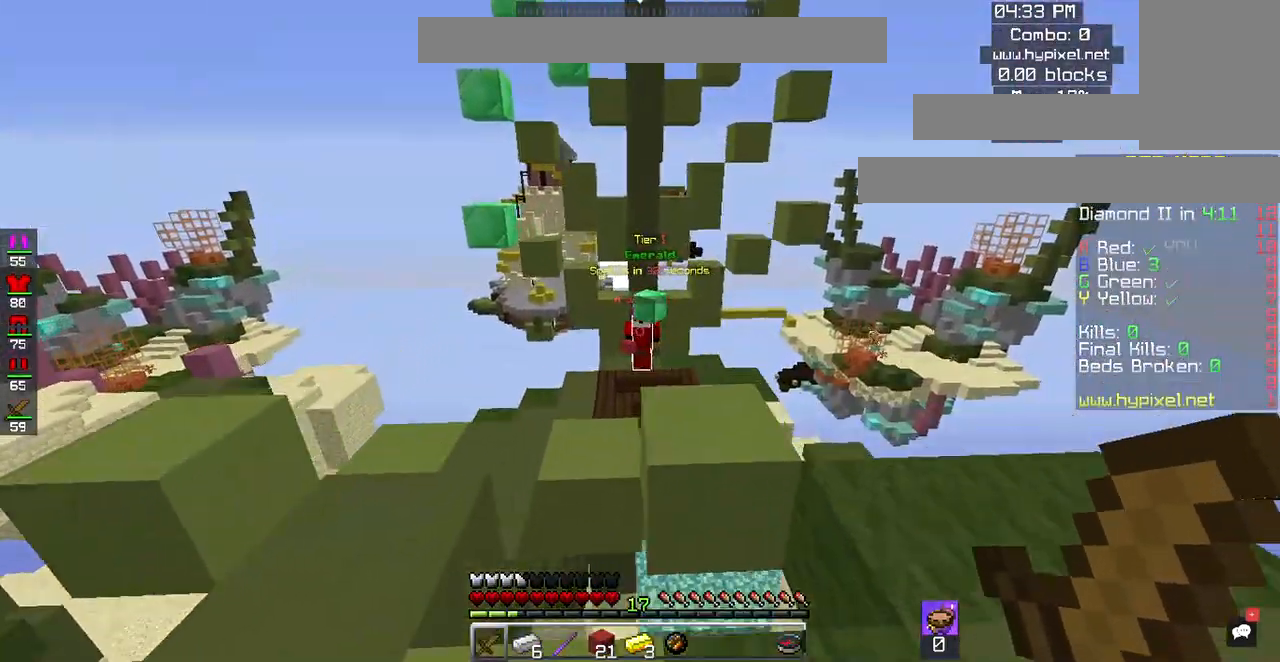
{"keys": ["w"], "mouse": [], "events": [[133, "d", "up"], [267, "space", "down"], [467, "space", "up"]]}
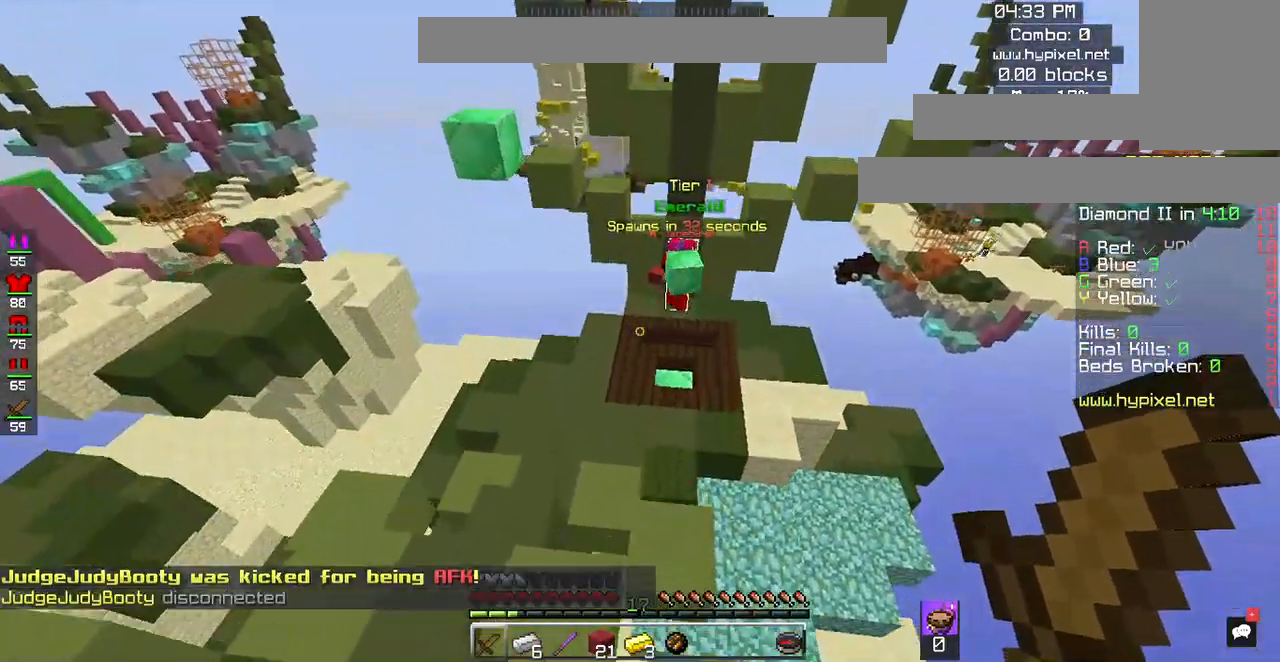
{"keys": ["w"], "mouse": [], "events": []}
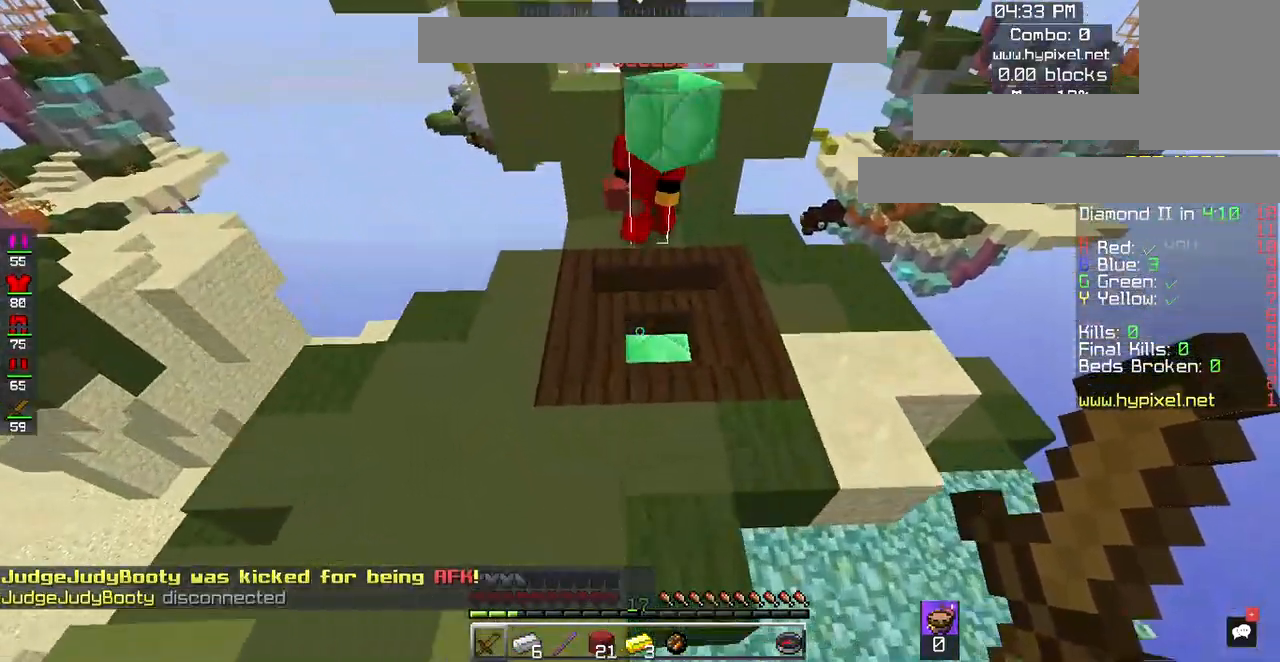
{"keys": ["w"], "mouse": [], "events": []}
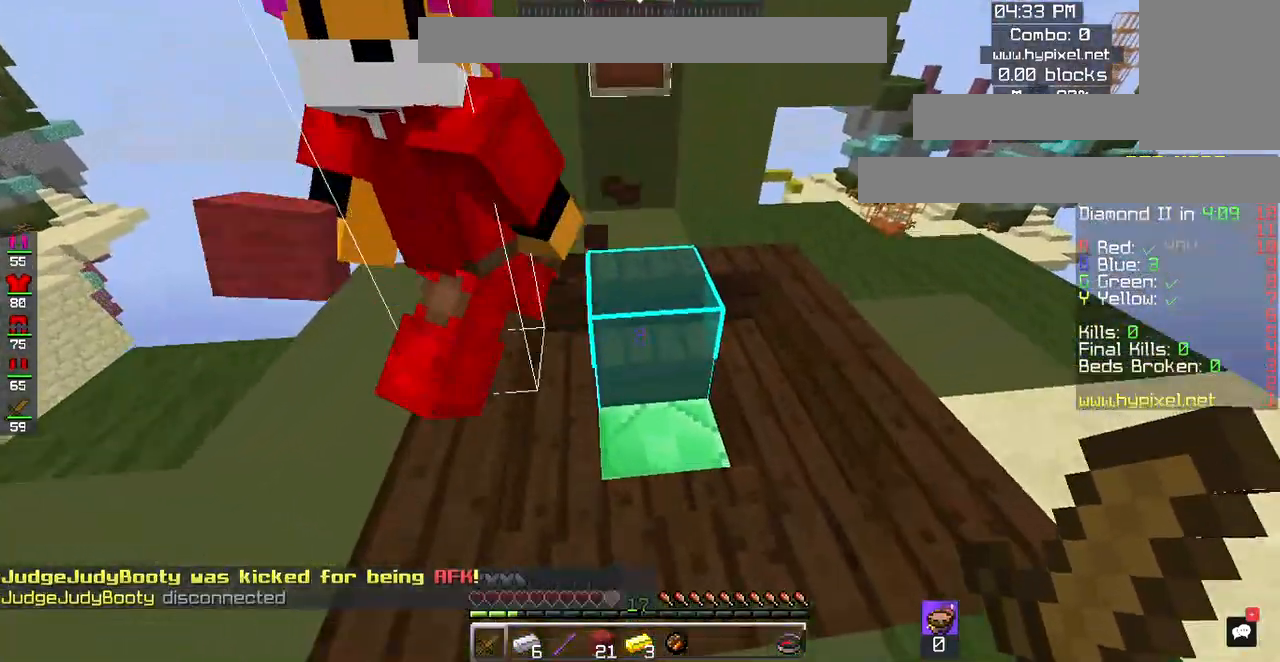
{"keys": ["w"], "mouse": [], "events": [[333, "d", "down"], [500, "d", "up"]]}
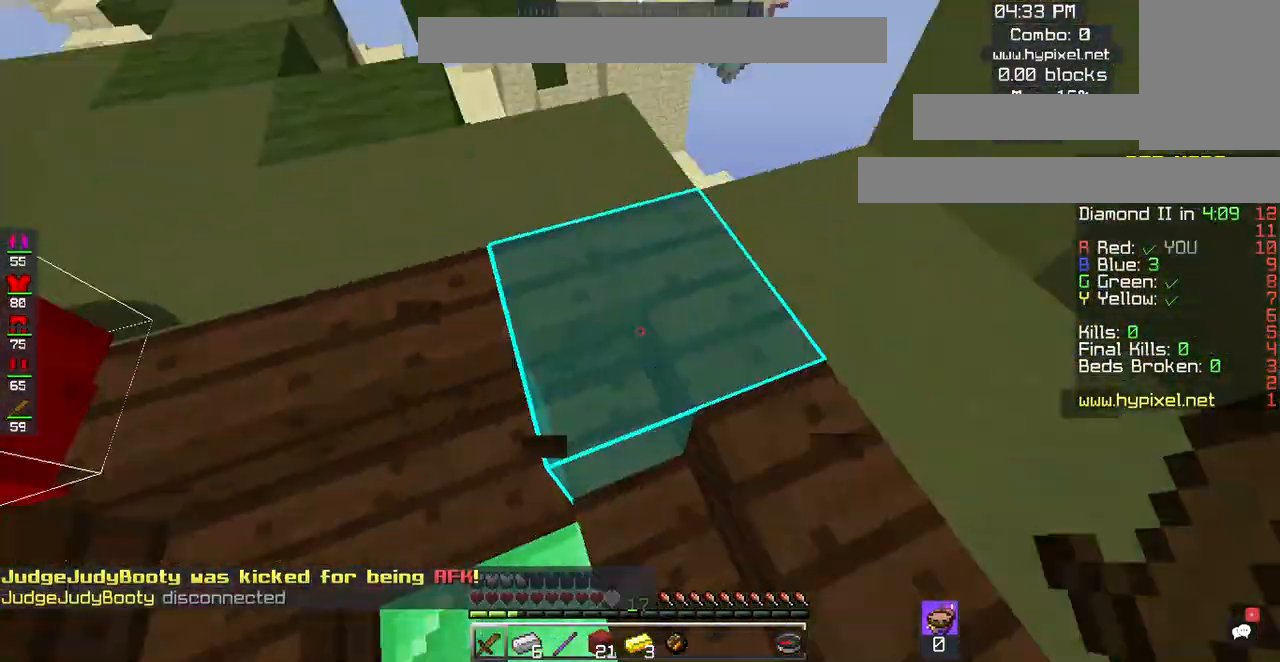
{"keys": ["w"], "mouse": [], "events": []}